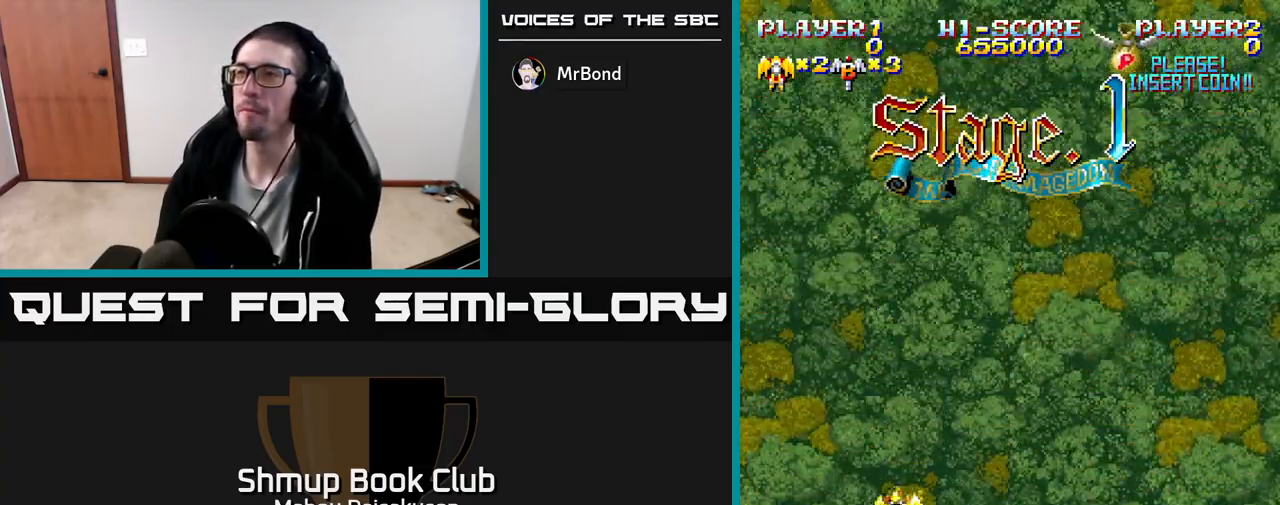
Gameplay with a controller (Xbox layout); each line is a JSON object with the inputs held at the frame after it. "events" lists button and stick changes between this image and that frame as [ms after this image, input, new state], when the widget could be followed in between. Not read: left_stick right_stick.
{"buttons": ["DPAD_UP", "DPAD_RIGHT"], "events": [[300, "DPAD_UP", "down"], [383, "DPAD_RIGHT", "down"]]}
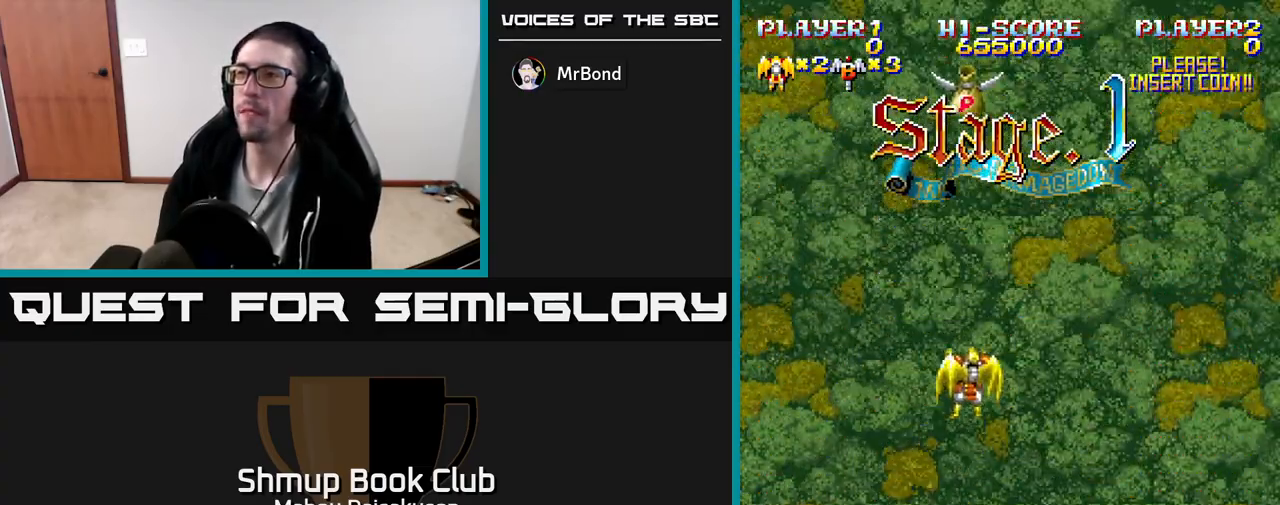
{"buttons": ["A", "DPAD_UP"], "events": [[33, "DPAD_RIGHT", "up"], [83, "DPAD_UP", "up"], [217, "DPAD_UP", "down"], [283, "DPAD_LEFT", "down"], [417, "A", "down"], [467, "DPAD_LEFT", "up"]]}
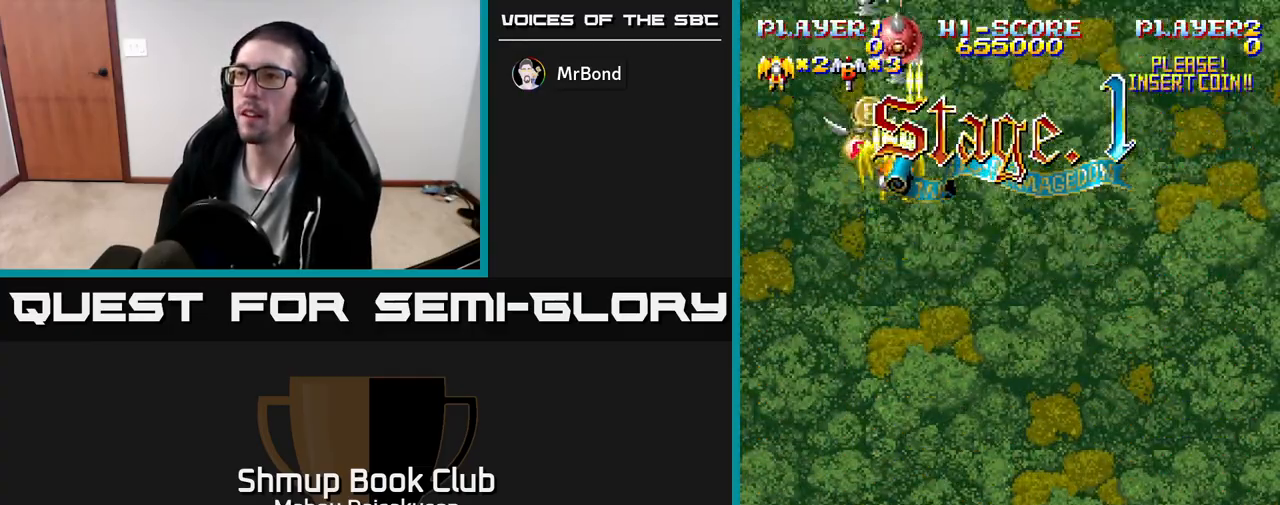
{"buttons": ["A", "DPAD_DOWN", "DPAD_RIGHT"], "events": [[117, "DPAD_LEFT", "down"], [150, "DPAD_UP", "up"], [283, "DPAD_DOWN", "down"], [317, "DPAD_LEFT", "up"], [350, "DPAD_RIGHT", "down"]]}
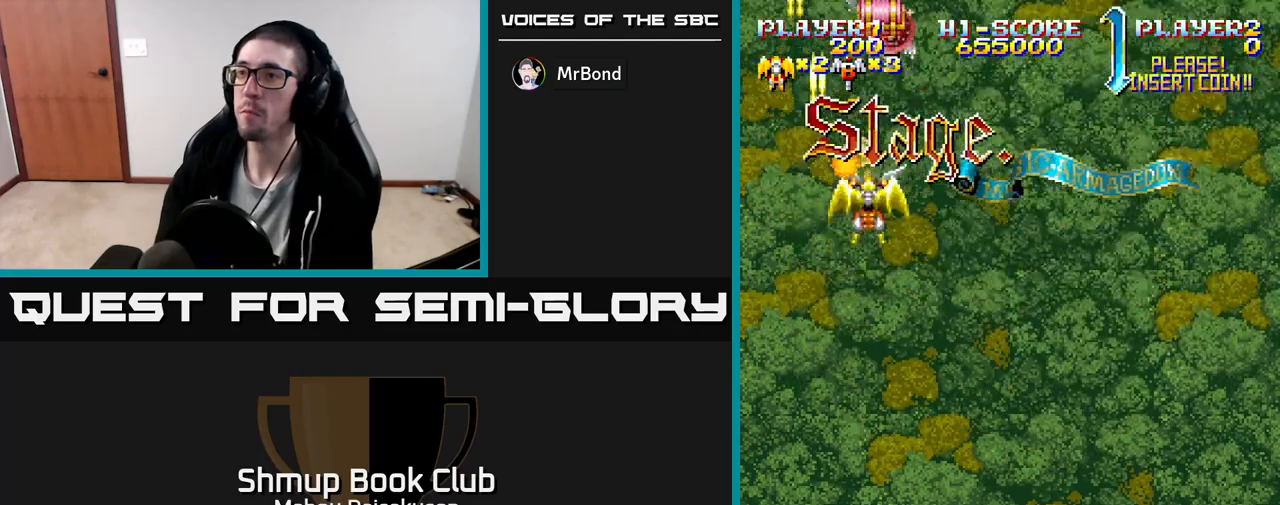
{"buttons": ["A", "DPAD_DOWN"], "events": [[17, "DPAD_DOWN", "up"], [167, "DPAD_RIGHT", "up"], [217, "DPAD_LEFT", "down"], [233, "DPAD_DOWN", "down"], [283, "DPAD_LEFT", "up"], [317, "DPAD_RIGHT", "down"], [383, "DPAD_RIGHT", "up"]]}
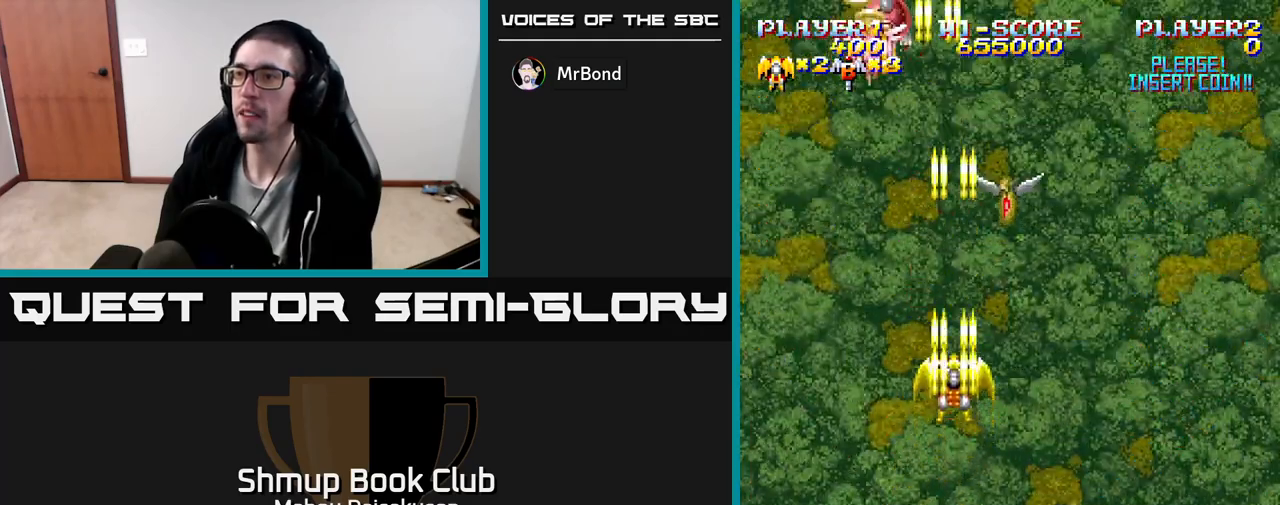
{"buttons": ["A", "DPAD_LEFT"], "events": [[133, "DPAD_LEFT", "down"], [267, "DPAD_LEFT", "up"], [283, "DPAD_RIGHT", "down"], [383, "DPAD_RIGHT", "up"], [433, "DPAD_LEFT", "down"], [467, "DPAD_DOWN", "up"]]}
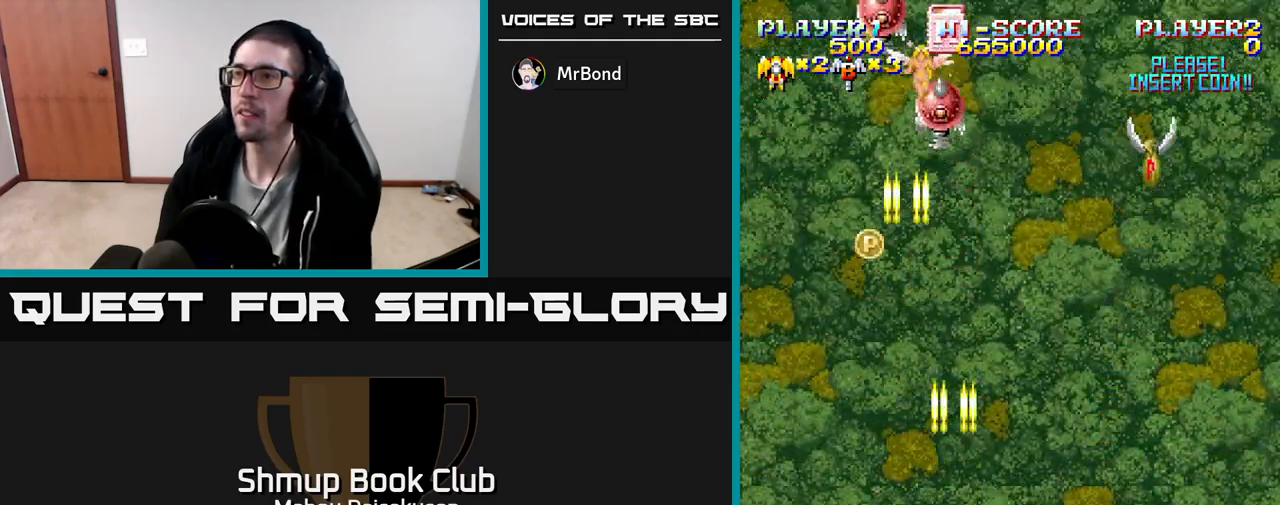
{"buttons": ["A", "DPAD_DOWN"], "events": [[50, "DPAD_UP", "down"], [83, "DPAD_LEFT", "up"], [283, "DPAD_LEFT", "down"], [367, "DPAD_LEFT", "up"], [400, "DPAD_RIGHT", "down"], [433, "DPAD_UP", "up"], [500, "DPAD_DOWN", "down"], [500, "DPAD_RIGHT", "up"]]}
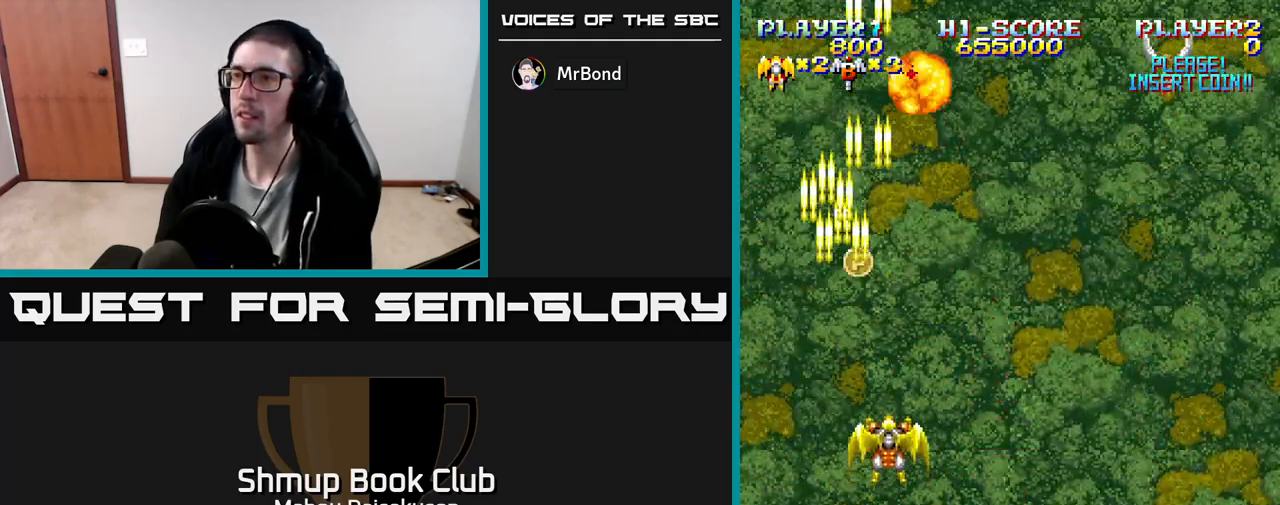
{"buttons": ["A", "DPAD_DOWN", "DPAD_RIGHT"], "events": [[33, "DPAD_DOWN", "up"], [33, "DPAD_LEFT", "down"], [100, "DPAD_UP", "down"], [133, "DPAD_LEFT", "up"], [183, "DPAD_RIGHT", "down"], [183, "DPAD_UP", "up"], [267, "DPAD_DOWN", "down"]]}
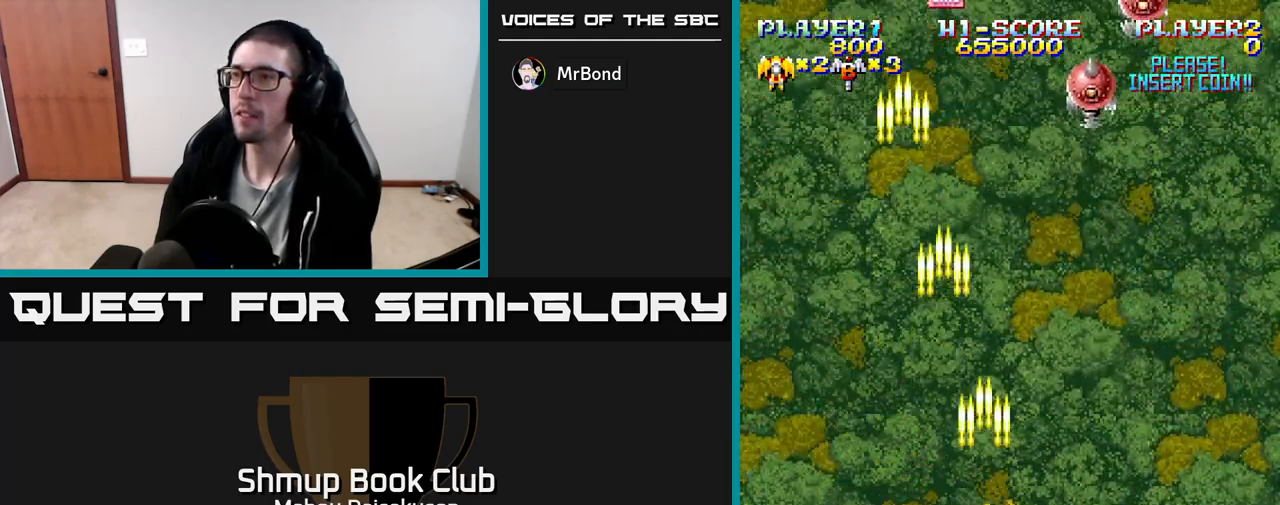
{"buttons": ["A", "DPAD_RIGHT"], "events": [[117, "DPAD_DOWN", "up"], [150, "DPAD_RIGHT", "up"], [150, "DPAD_UP", "down"], [167, "DPAD_LEFT", "down"], [317, "DPAD_LEFT", "up"], [383, "DPAD_RIGHT", "down"], [383, "DPAD_UP", "up"]]}
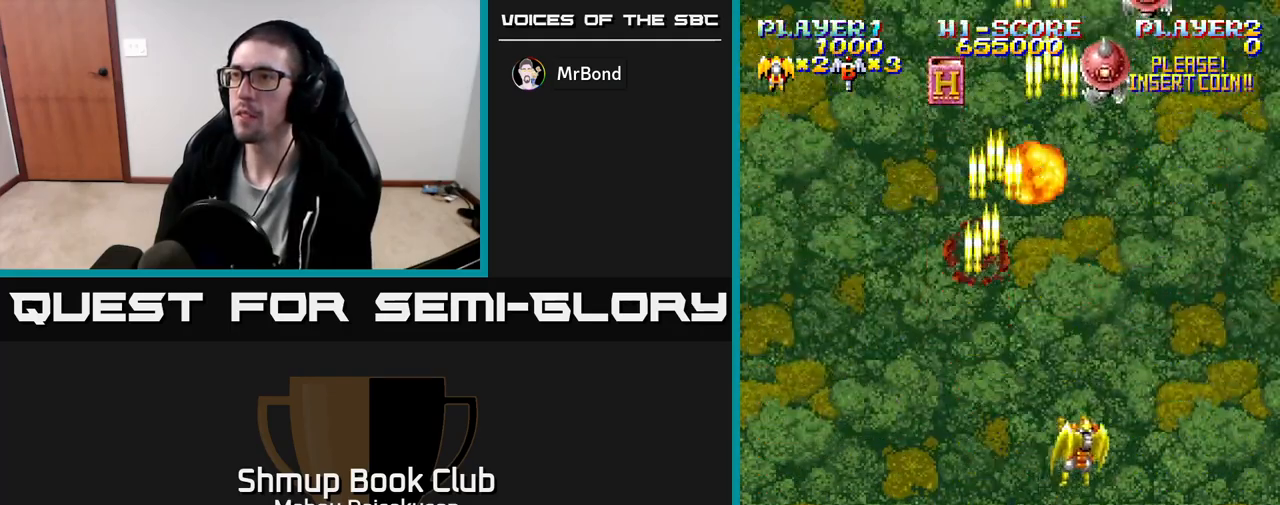
{"buttons": ["A", "DPAD_LEFT"], "events": [[217, "DPAD_RIGHT", "up"], [233, "DPAD_DOWN", "down"], [267, "DPAD_LEFT", "down"], [367, "DPAD_DOWN", "up"]]}
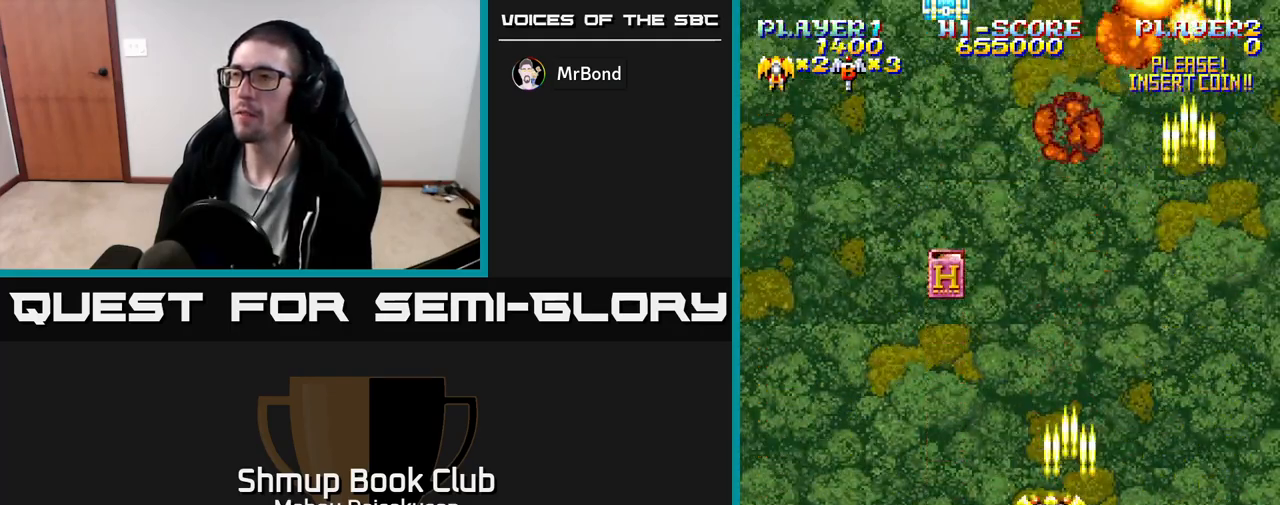
{"buttons": ["A", "DPAD_RIGHT"], "events": [[17, "DPAD_DOWN", "down"], [67, "DPAD_LEFT", "up"], [100, "DPAD_LEFT", "down"], [150, "DPAD_DOWN", "up"], [233, "DPAD_UP", "down"], [267, "DPAD_LEFT", "up"], [450, "DPAD_RIGHT", "down"], [467, "DPAD_UP", "up"]]}
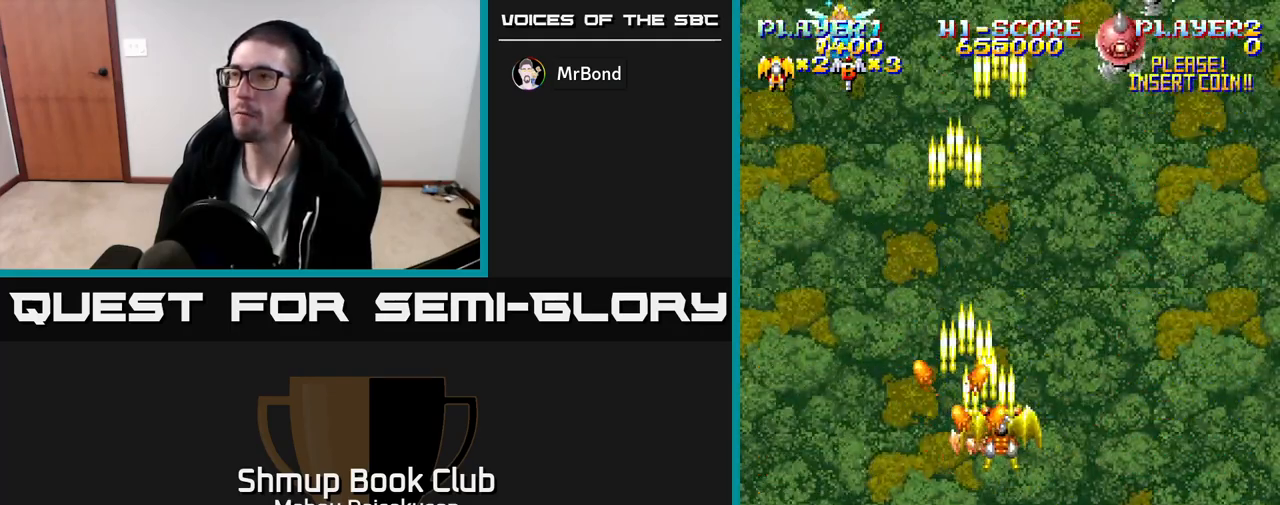
{"buttons": ["A", "DPAD_DOWN"], "events": [[200, "DPAD_RIGHT", "up"], [200, "DPAD_UP", "down"], [300, "DPAD_LEFT", "down"], [333, "DPAD_UP", "up"], [483, "DPAD_DOWN", "down"], [483, "DPAD_LEFT", "up"]]}
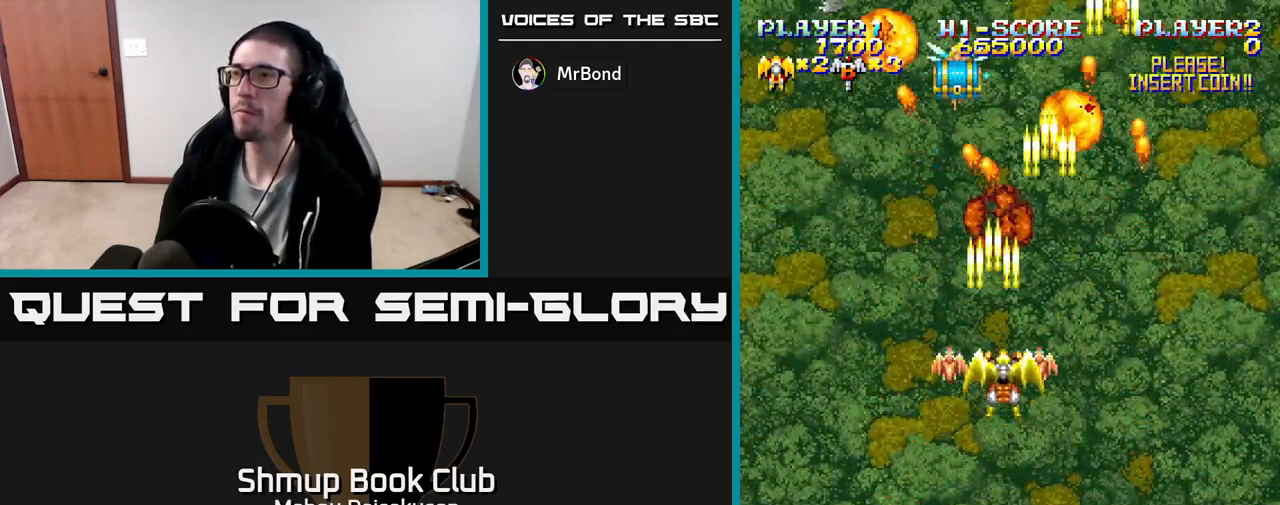
{"buttons": ["A", "DPAD_LEFT"], "events": [[17, "DPAD_RIGHT", "down"], [50, "DPAD_DOWN", "up"], [183, "DPAD_RIGHT", "up"], [217, "DPAD_LEFT", "down"]]}
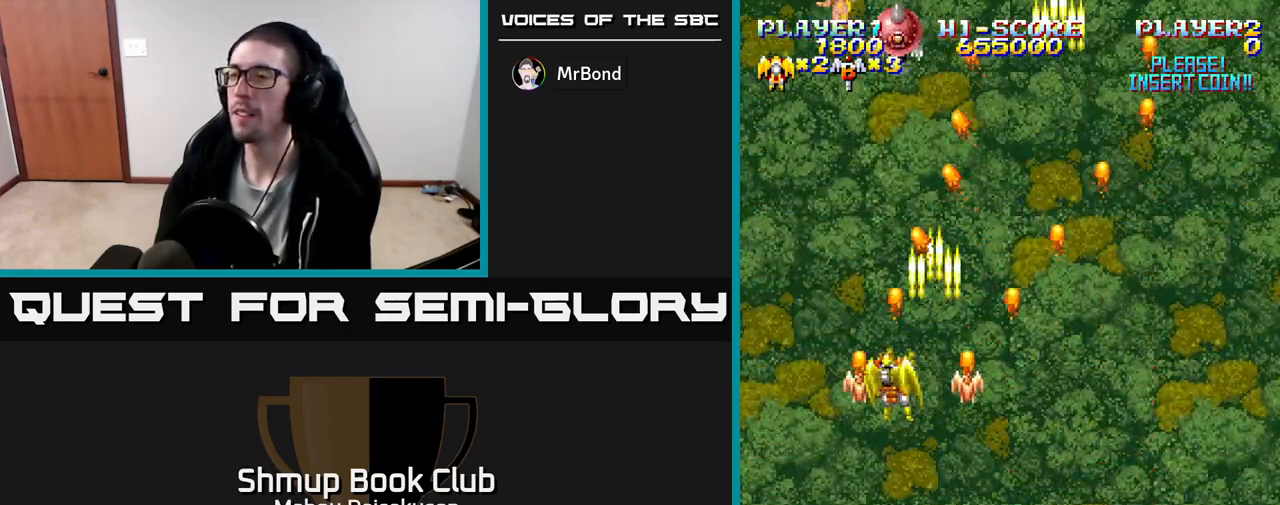
{"buttons": ["A", "DPAD_RIGHT"], "events": [[50, "DPAD_LEFT", "up"], [100, "DPAD_RIGHT", "down"]]}
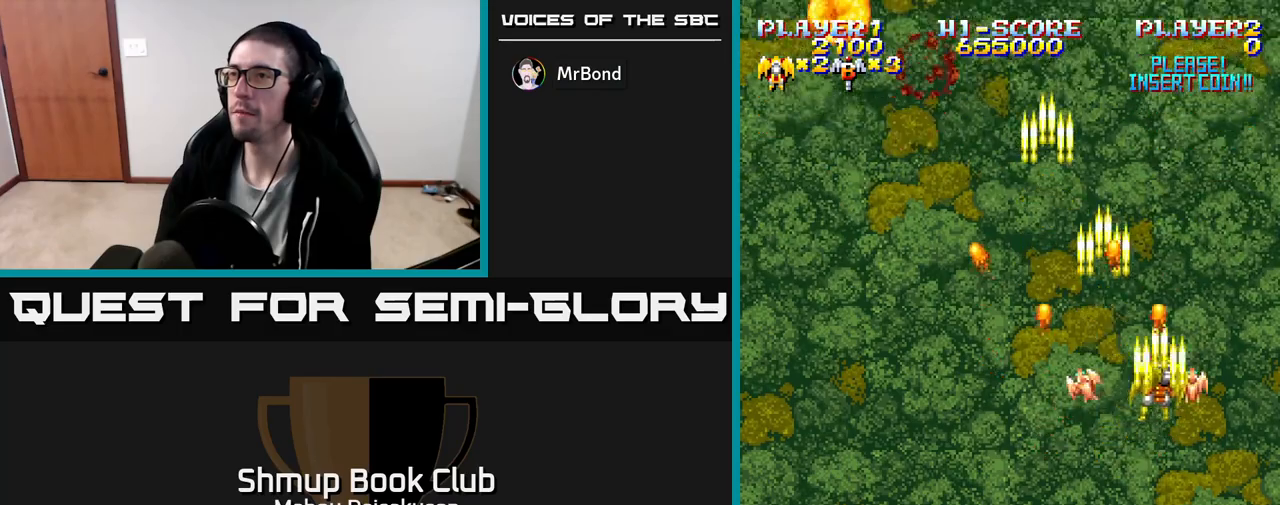
{"buttons": ["A", "DPAD_LEFT"], "events": [[33, "DPAD_DOWN", "down"], [83, "DPAD_RIGHT", "up"], [117, "DPAD_DOWN", "up"], [133, "DPAD_LEFT", "down"]]}
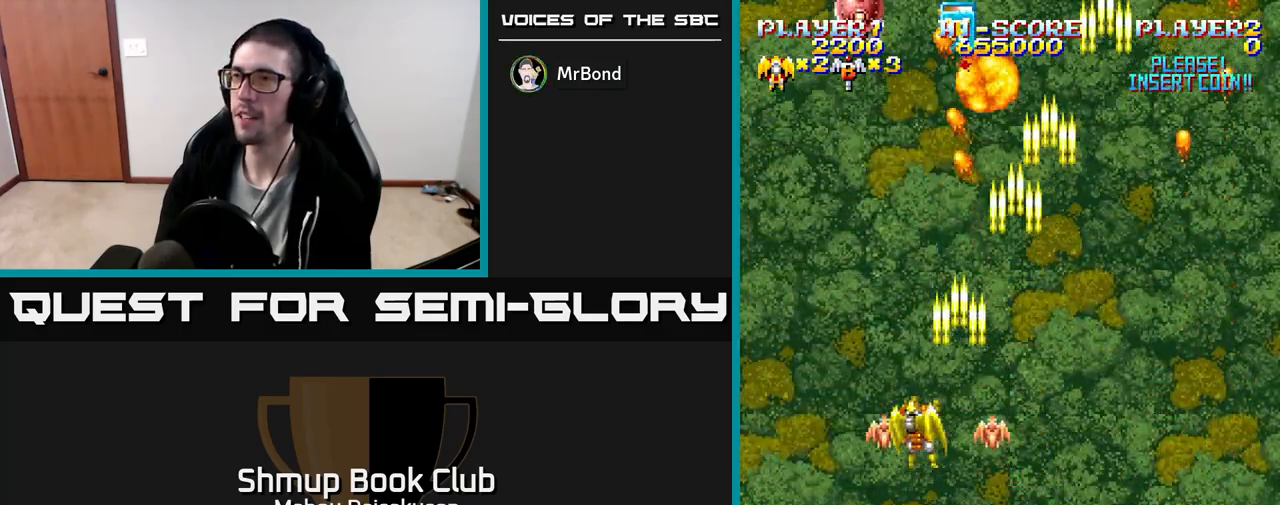
{"buttons": ["A", "DPAD_DOWN", "DPAD_RIGHT"], "events": [[117, "DPAD_LEFT", "up"], [167, "DPAD_RIGHT", "down"], [450, "DPAD_DOWN", "down"]]}
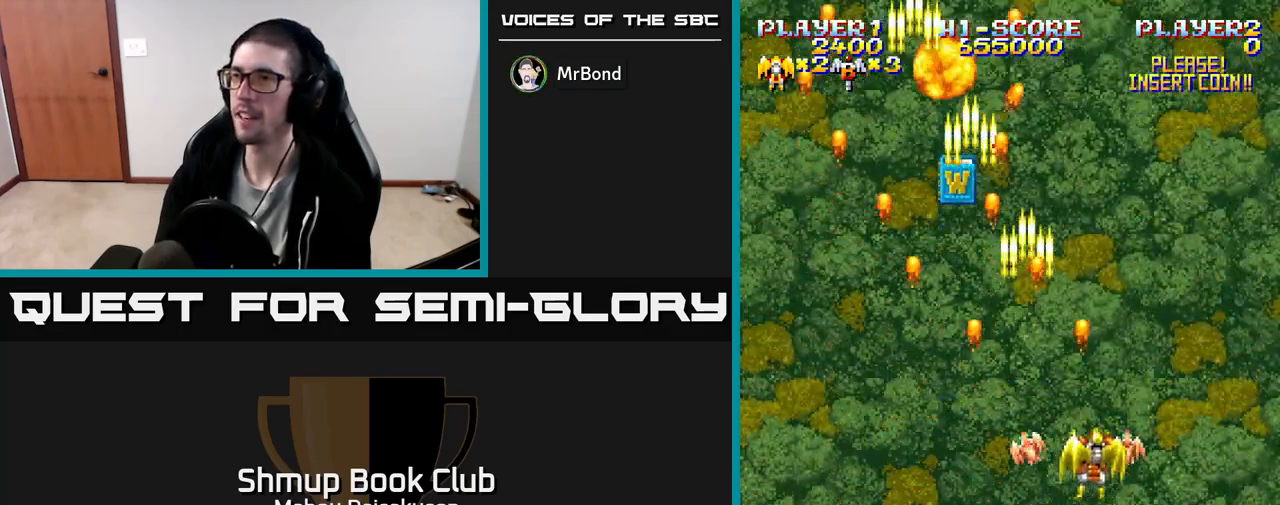
{"buttons": ["A", "DPAD_DOWN", "DPAD_RIGHT"], "events": [[17, "DPAD_RIGHT", "up"], [100, "DPAD_LEFT", "down"], [167, "DPAD_DOWN", "up"], [400, "DPAD_DOWN", "down"], [400, "DPAD_LEFT", "up"], [450, "DPAD_RIGHT", "down"]]}
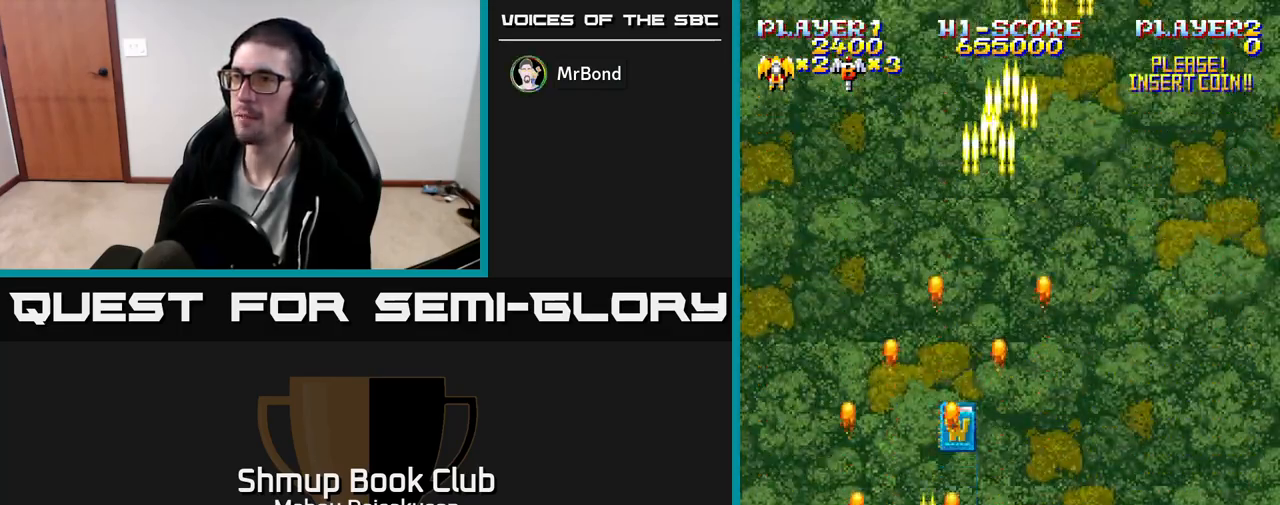
{"buttons": ["A"], "events": [[83, "DPAD_DOWN", "up"], [200, "DPAD_RIGHT", "up"], [233, "DPAD_LEFT", "down"], [500, "DPAD_LEFT", "up"]]}
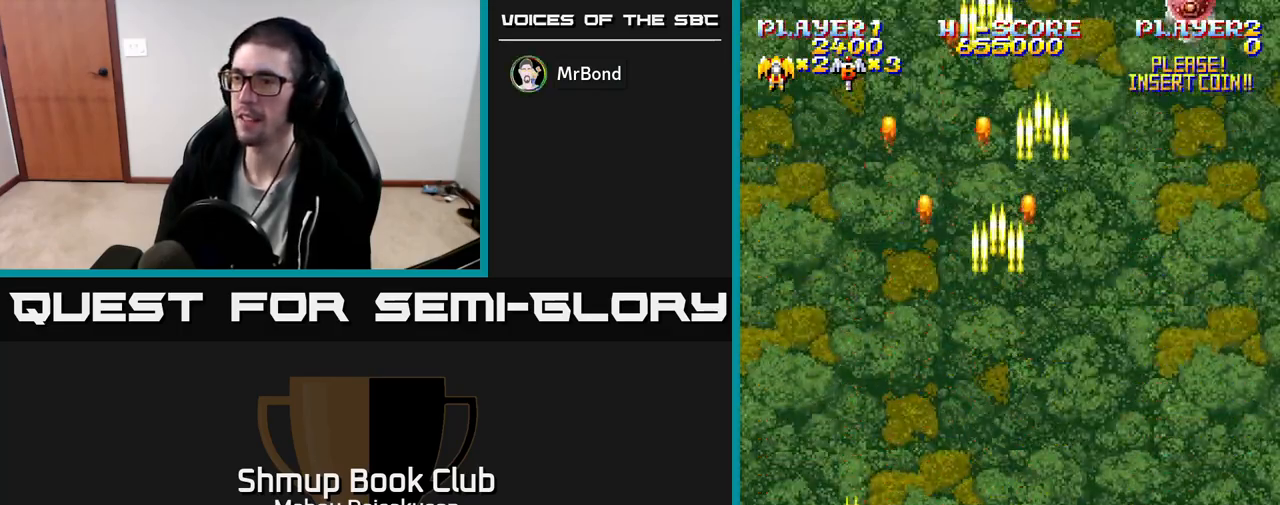
{"buttons": ["A", "DPAD_RIGHT"], "events": [[17, "DPAD_UP", "down"], [117, "DPAD_RIGHT", "down"], [350, "DPAD_UP", "up"]]}
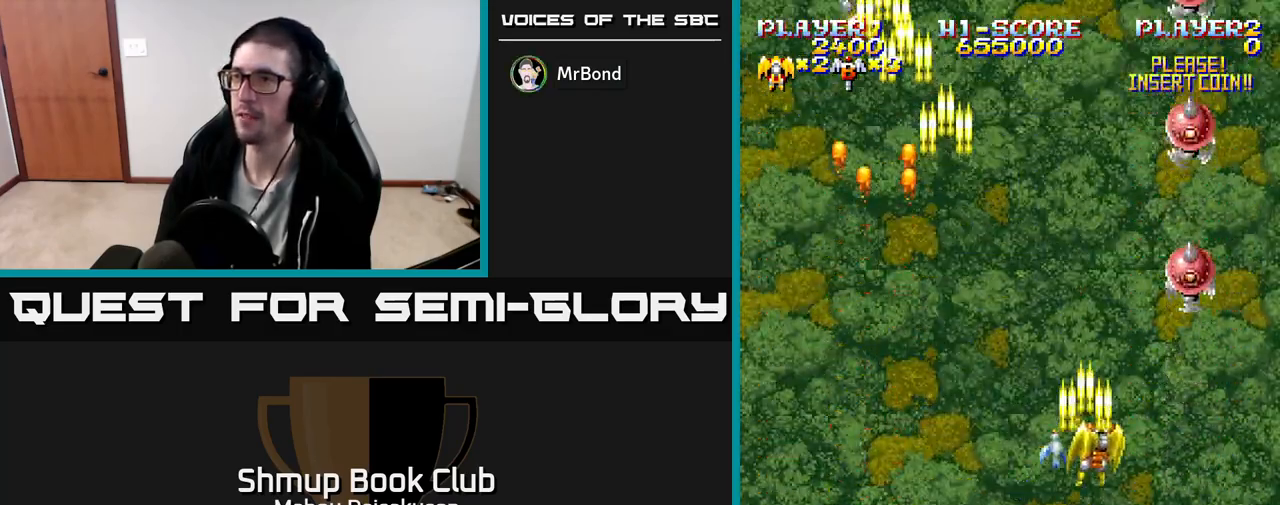
{"buttons": ["A", "DPAD_UP", "DPAD_LEFT"], "events": [[83, "DPAD_DOWN", "down"], [167, "DPAD_RIGHT", "up"], [200, "DPAD_RIGHT", "down"], [350, "DPAD_DOWN", "up"], [350, "DPAD_RIGHT", "up"], [400, "DPAD_LEFT", "down"], [467, "DPAD_UP", "down"]]}
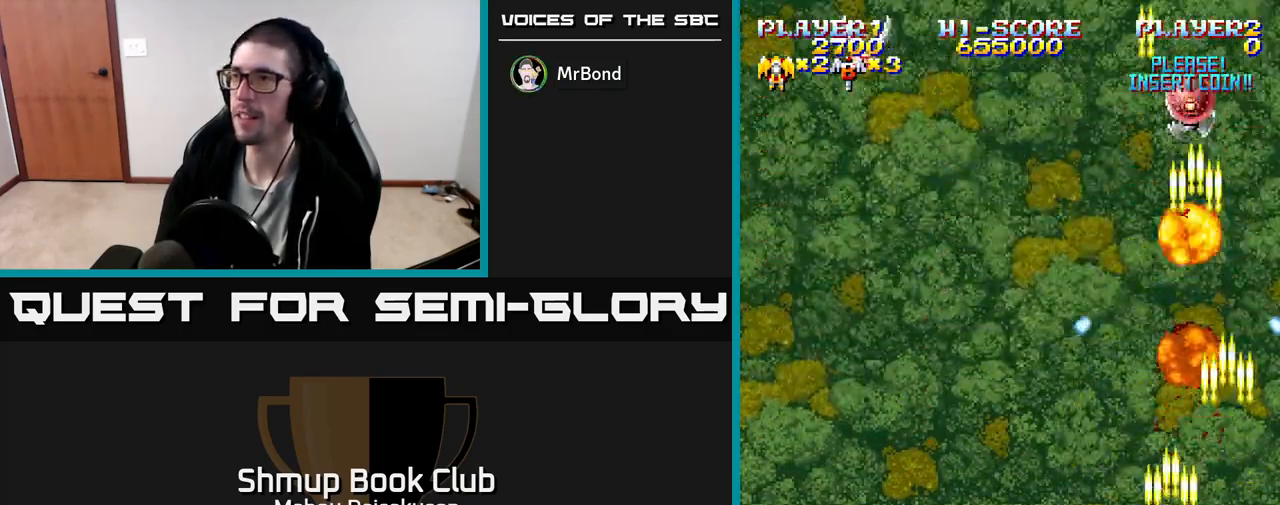
{"buttons": ["A", "DPAD_LEFT"], "events": [[17, "DPAD_LEFT", "up"], [283, "DPAD_LEFT", "down"], [350, "DPAD_UP", "up"]]}
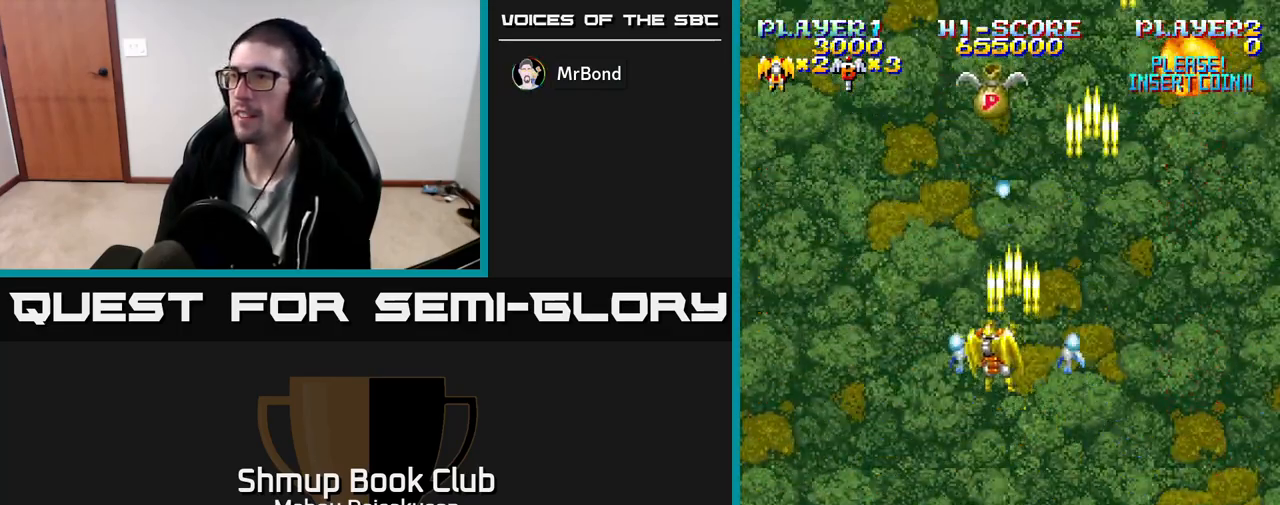
{"buttons": ["A", "DPAD_RIGHT"], "events": [[233, "DPAD_LEFT", "up"], [283, "DPAD_RIGHT", "down"]]}
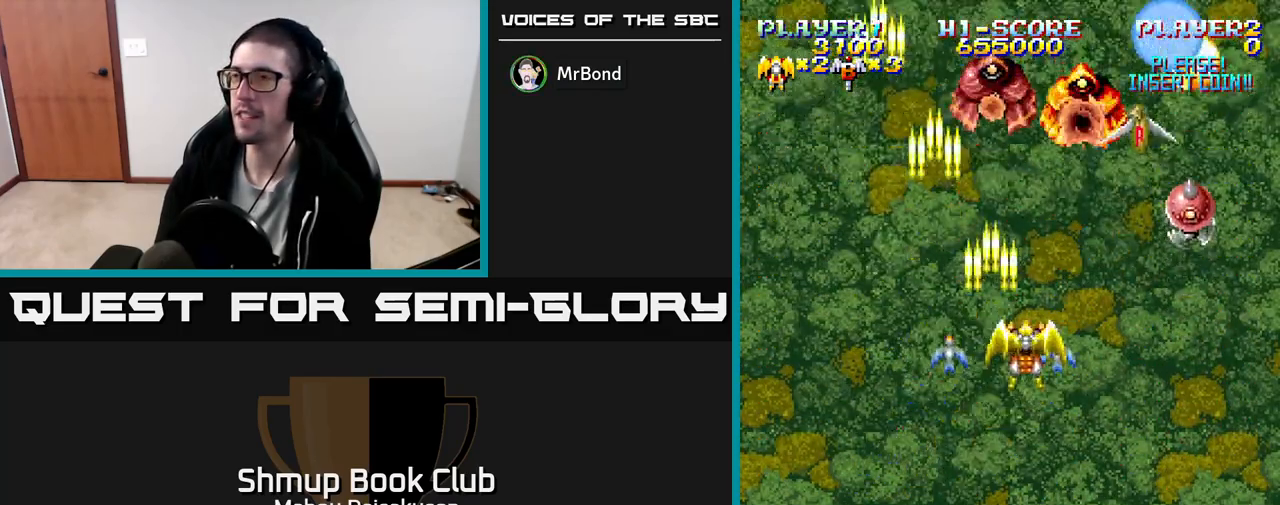
{"buttons": ["A", "DPAD_DOWN", "DPAD_LEFT"], "events": [[117, "DPAD_DOWN", "down"], [167, "DPAD_RIGHT", "up"], [500, "DPAD_LEFT", "down"]]}
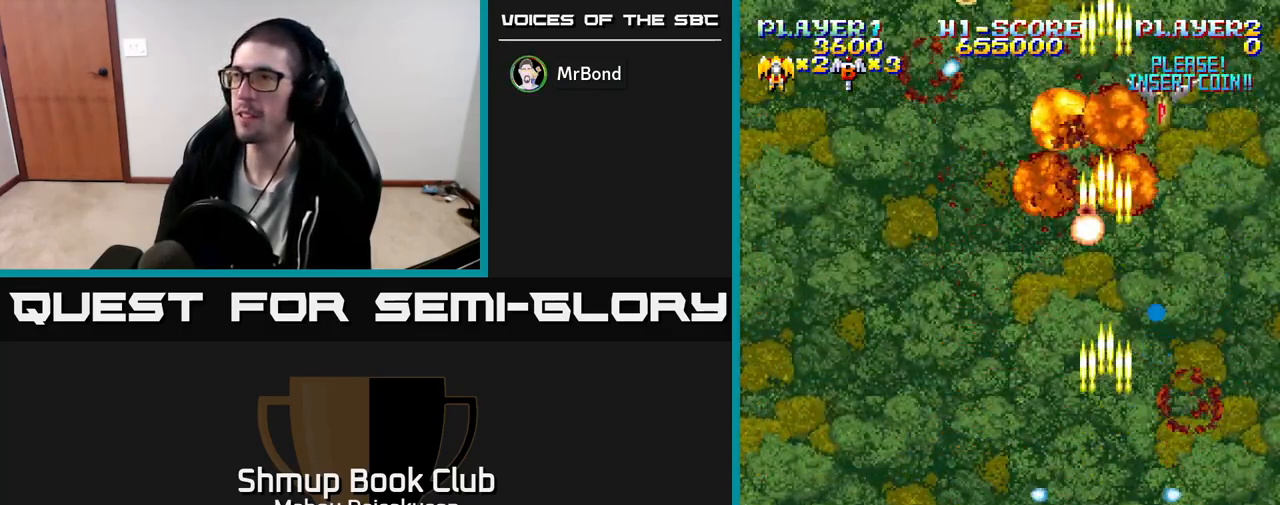
{"buttons": ["A", "DPAD_RIGHT"], "events": [[17, "DPAD_DOWN", "up"], [117, "DPAD_UP", "down"], [450, "DPAD_LEFT", "up"], [450, "DPAD_UP", "up"], [467, "DPAD_RIGHT", "down"]]}
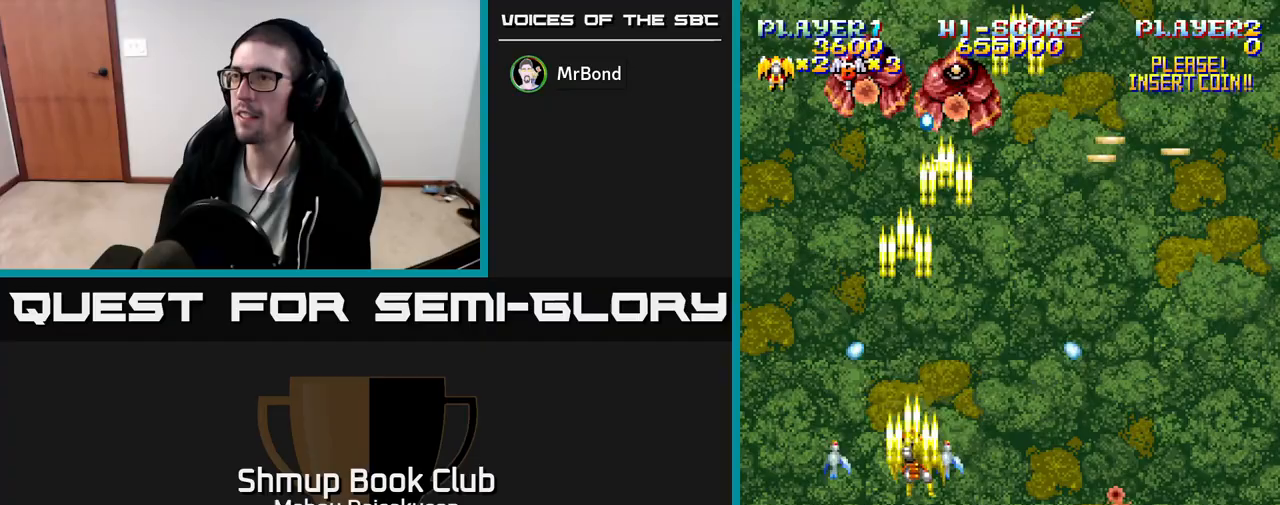
{"buttons": ["A", "DPAD_DOWN", "DPAD_RIGHT"], "events": [[133, "DPAD_UP", "down"], [300, "DPAD_UP", "up"], [400, "DPAD_DOWN", "down"]]}
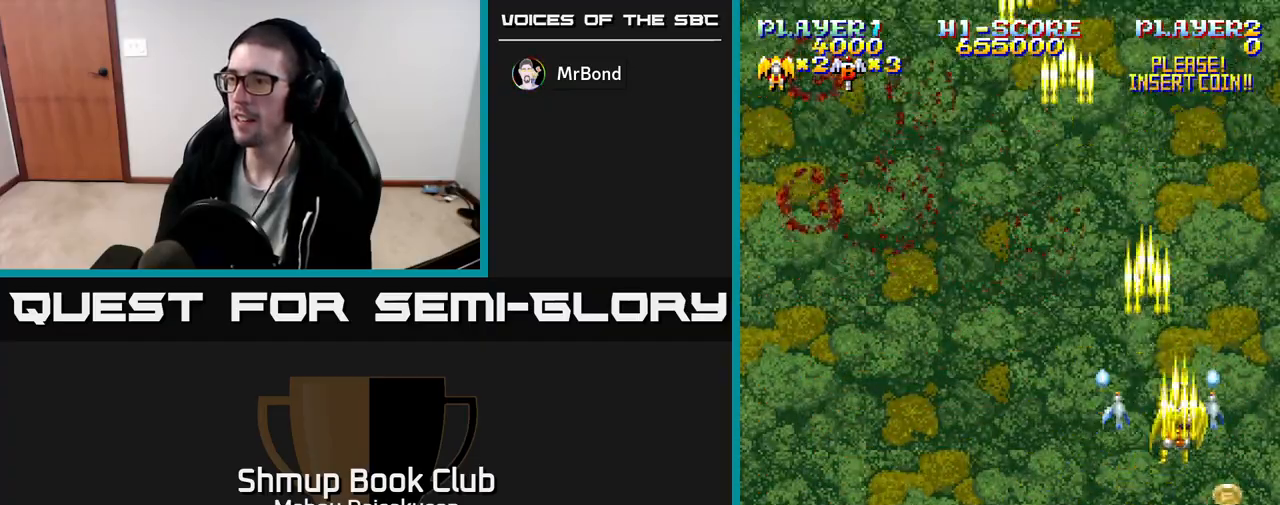
{"buttons": ["A", "DPAD_UP", "DPAD_LEFT"], "events": [[133, "DPAD_RIGHT", "up"], [183, "DPAD_LEFT", "down"], [250, "DPAD_DOWN", "up"], [433, "DPAD_UP", "down"]]}
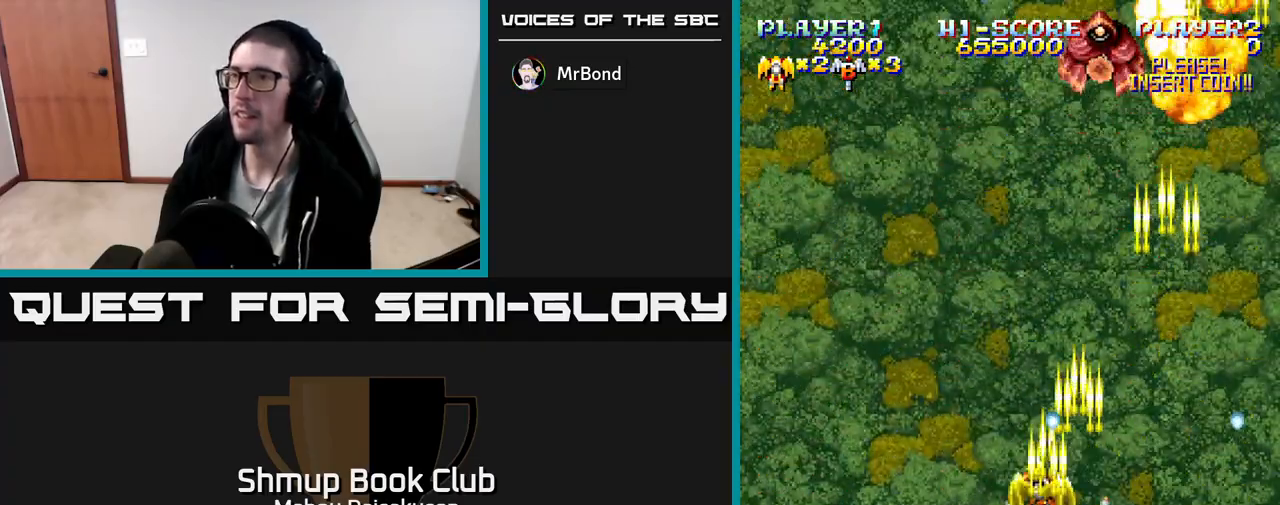
{"buttons": ["A", "DPAD_DOWN", "DPAD_RIGHT"], "events": [[267, "DPAD_LEFT", "up"], [283, "DPAD_UP", "up"], [300, "DPAD_RIGHT", "down"], [450, "DPAD_DOWN", "down"]]}
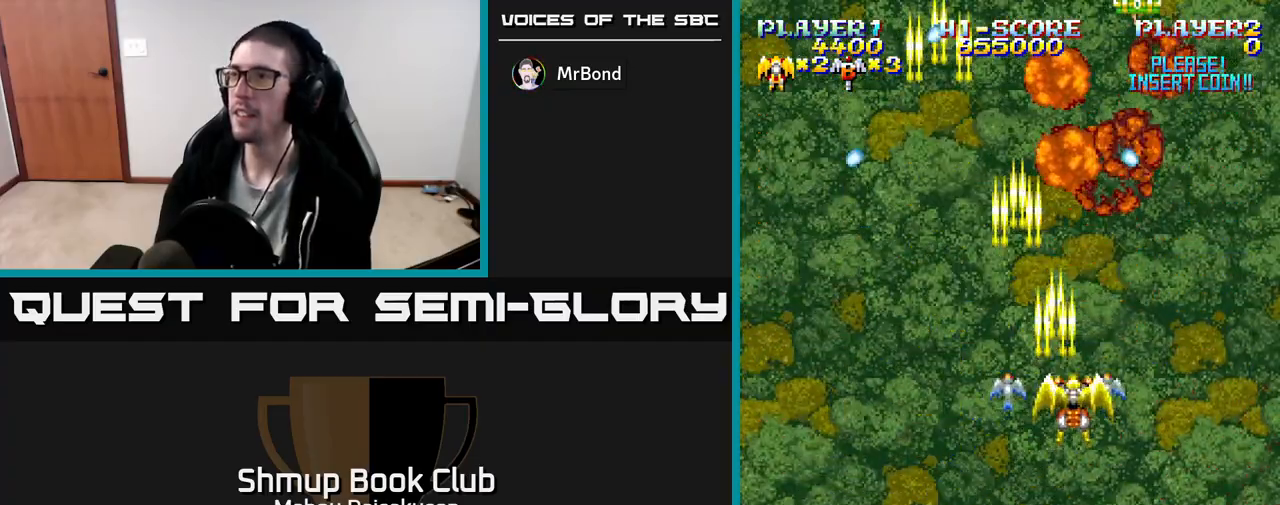
{"buttons": ["A", "DPAD_LEFT"], "events": [[167, "DPAD_RIGHT", "up"], [233, "DPAD_DOWN", "up"], [267, "DPAD_LEFT", "down"], [283, "DPAD_UP", "down"], [450, "DPAD_UP", "up"]]}
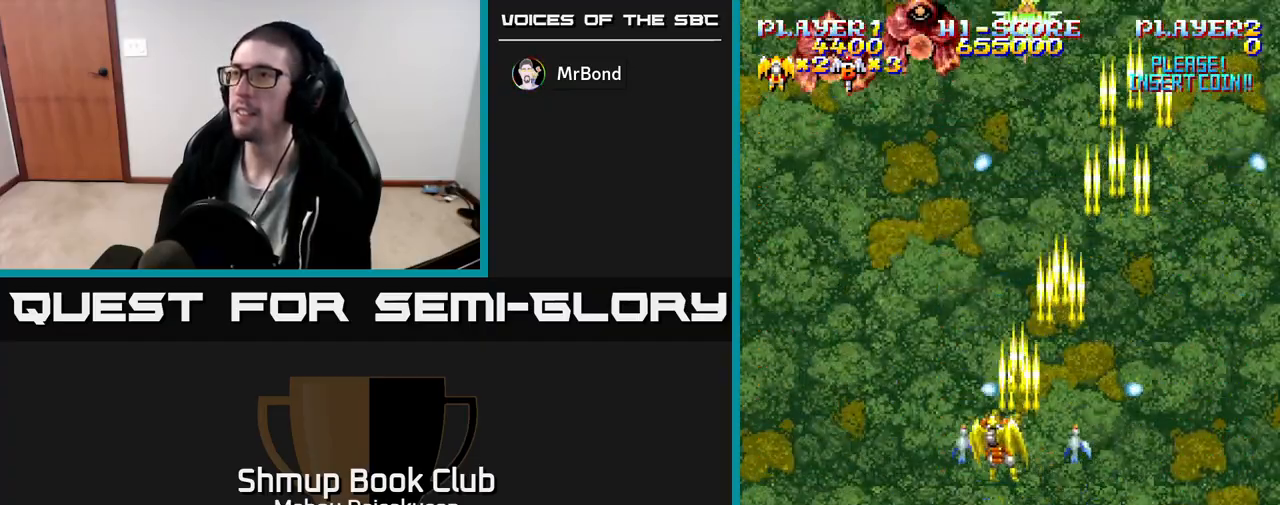
{"buttons": ["A", "DPAD_RIGHT"], "events": [[350, "DPAD_LEFT", "up"], [383, "DPAD_RIGHT", "down"]]}
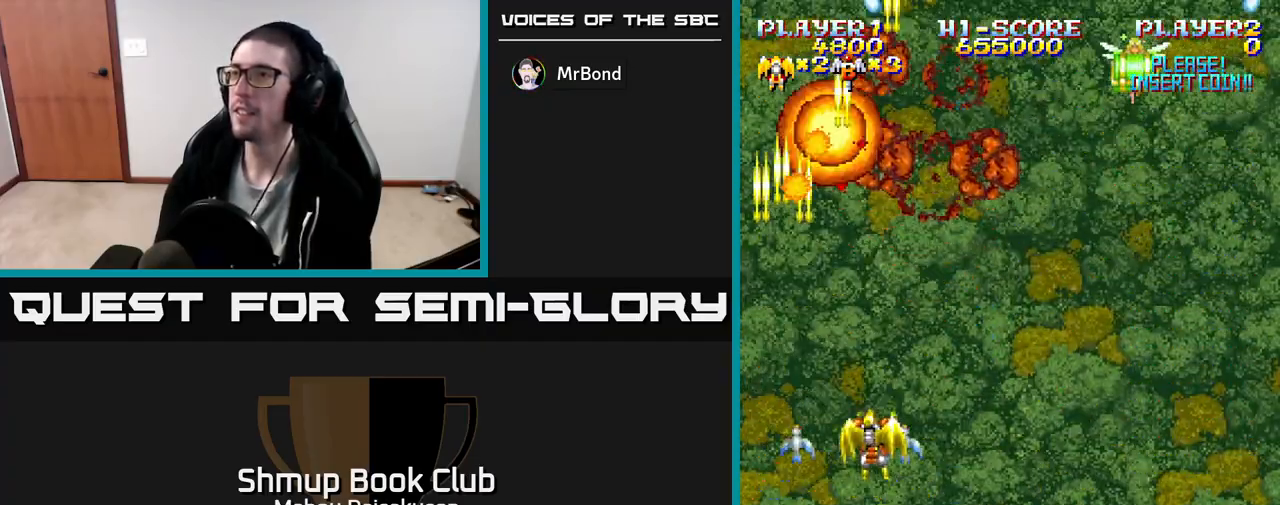
{"buttons": ["A", "DPAD_RIGHT"], "events": []}